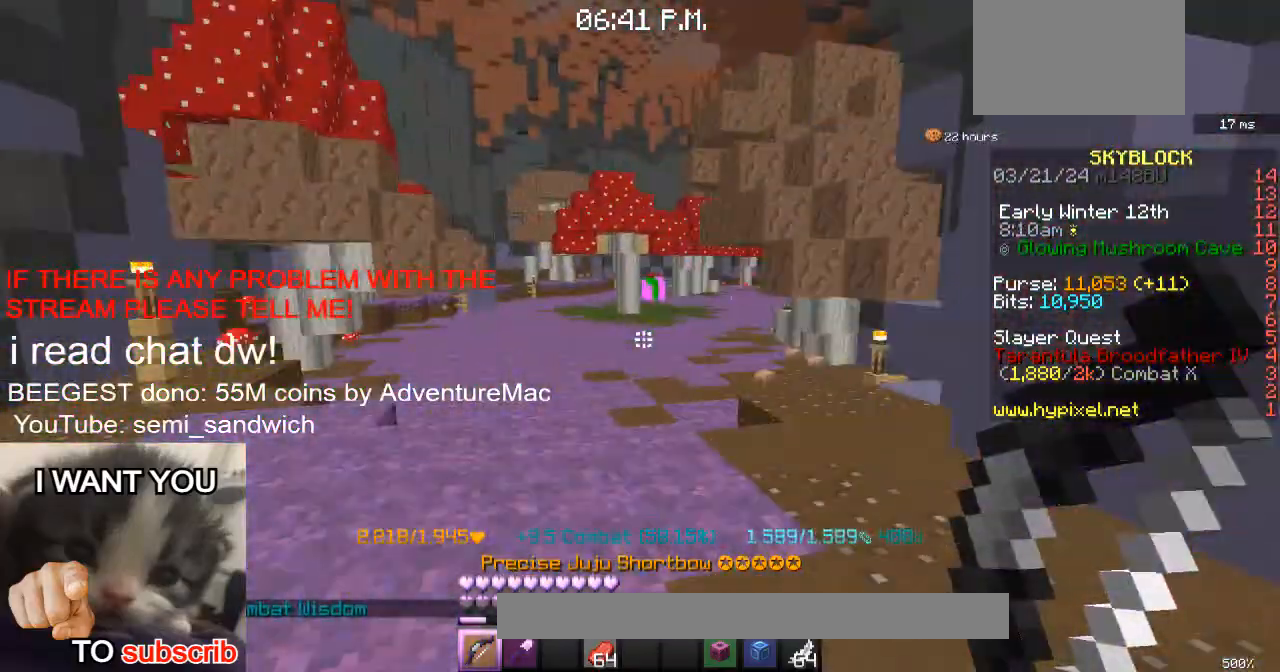
Gameplay with keyboard; each line is a JSON object with the keys held at the frame after it. "events" lists presses ("down") and releases ("up") of "1", "2", "a", "d", "s" and "w" between this image and that frame as [ms after this image, input, new state], when the widget could be followed in between. No other keys are recorded. Mouse input is not recorded.
{"keys": ["1", "w"], "events": [[67, "a", "up"], [284, "1", "down"]]}
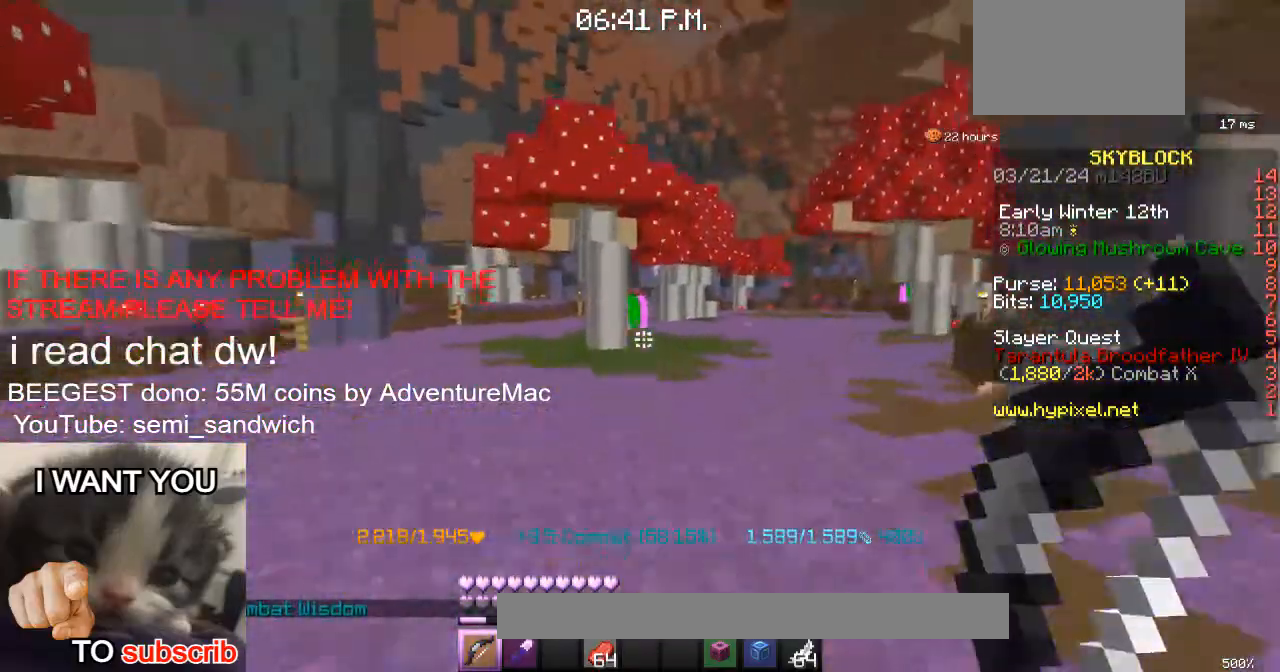
{"keys": ["w"], "events": [[16, "1", "up"]]}
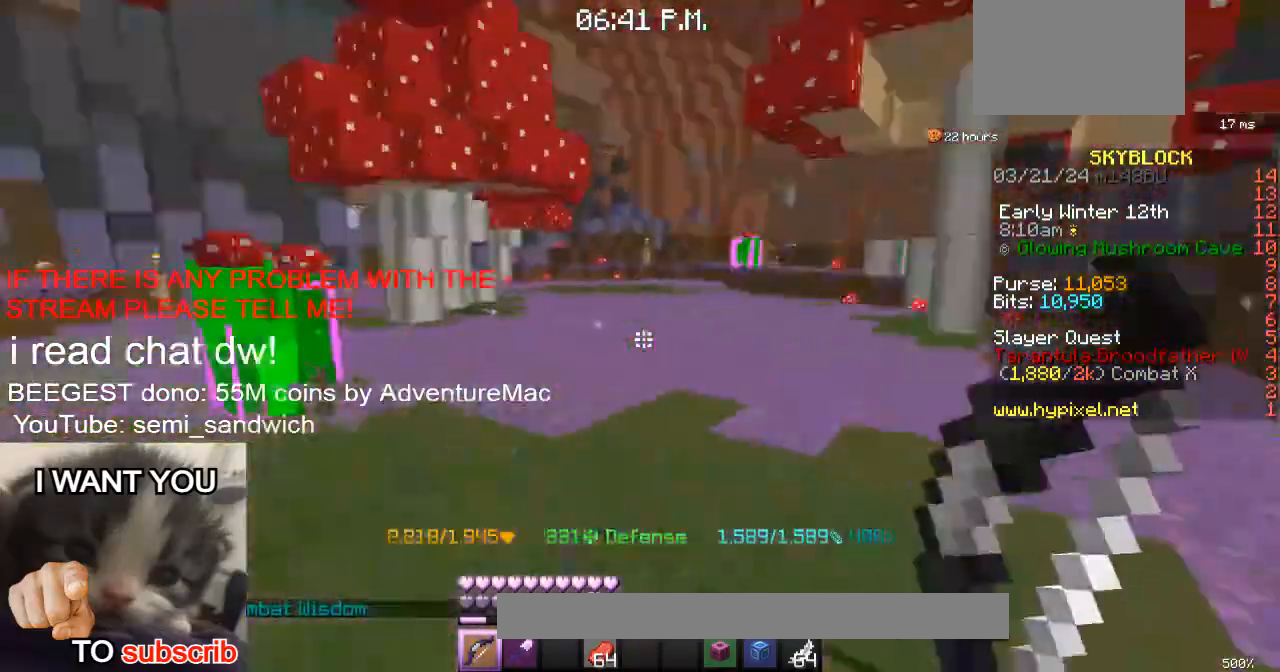
{"keys": ["w"], "events": [[33, "d", "down"], [200, "d", "up"]]}
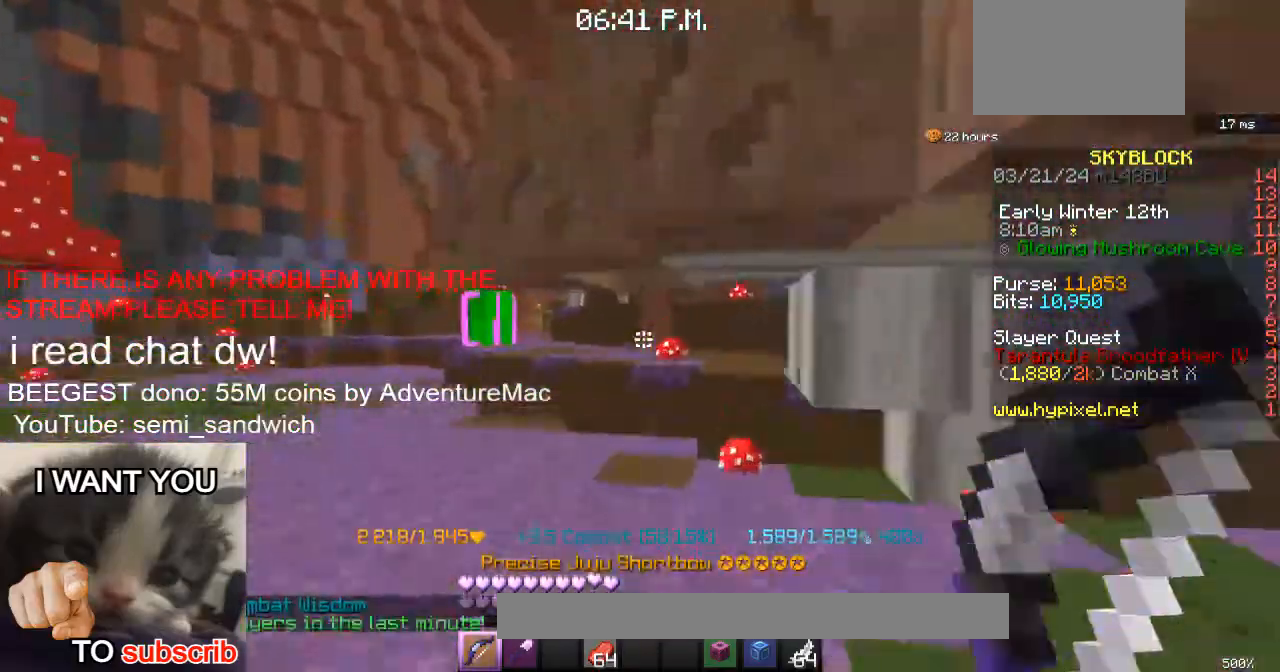
{"keys": [], "events": [[233, "w", "up"]]}
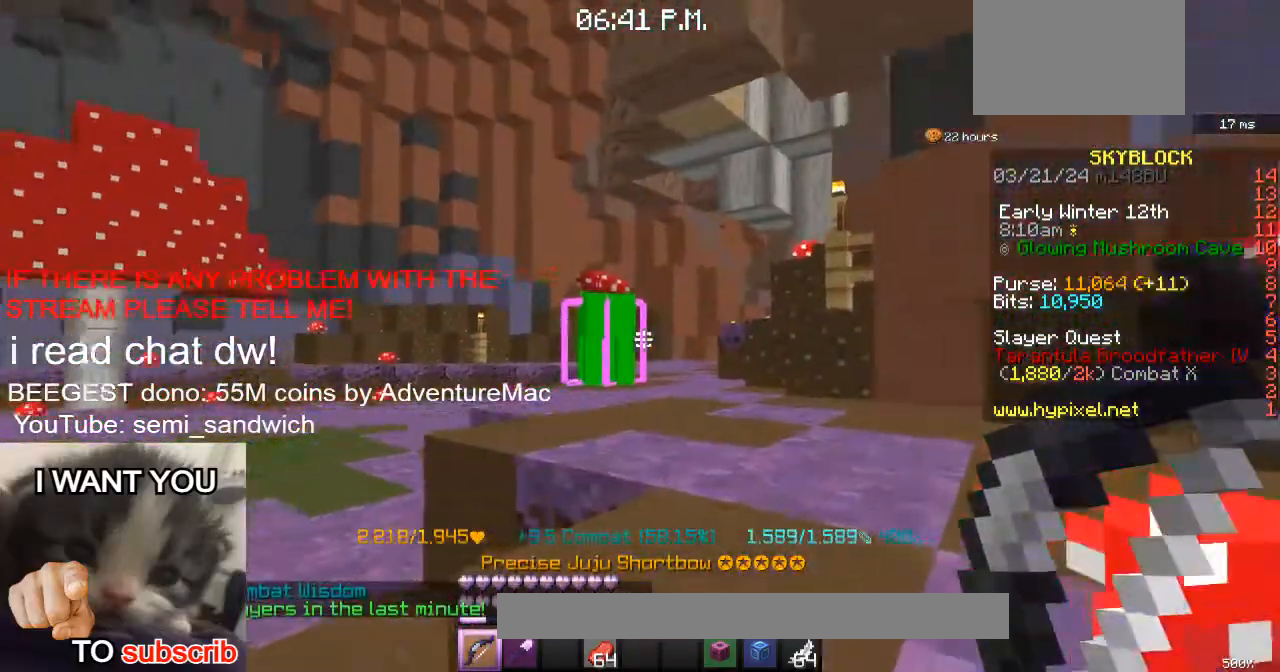
{"keys": ["w"], "events": [[267, "w", "down"]]}
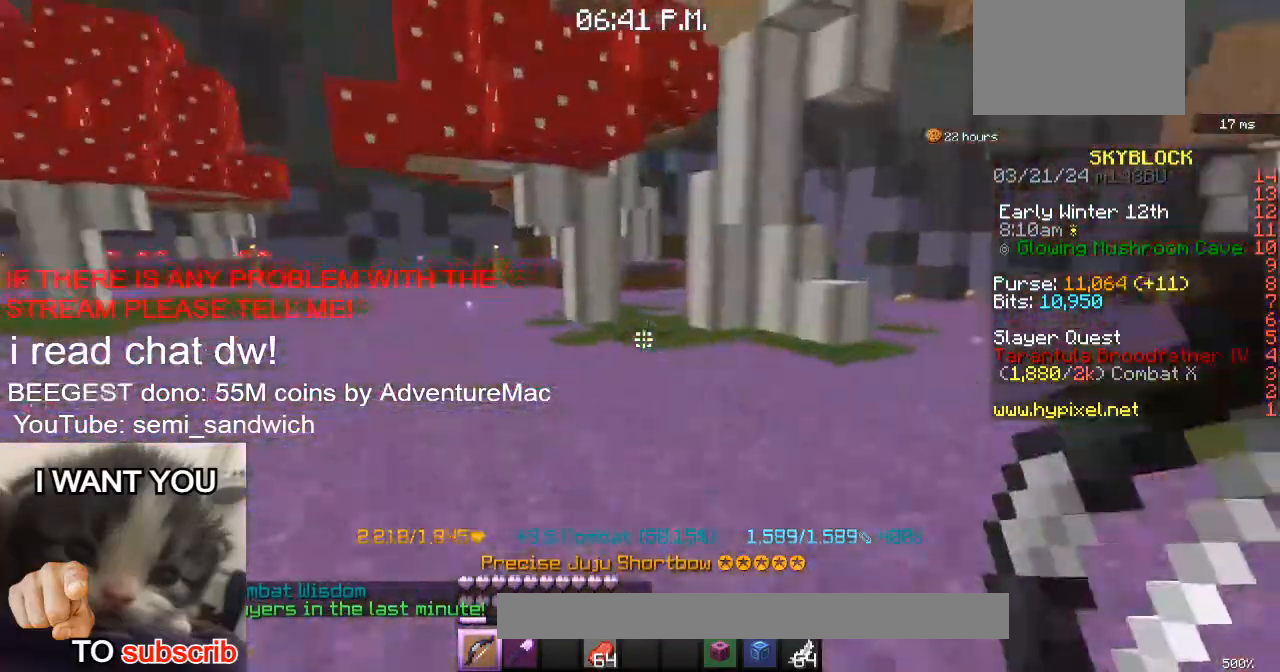
{"keys": ["d", "w"], "events": [[50, "w", "up"], [100, "w", "down"], [483, "d", "down"]]}
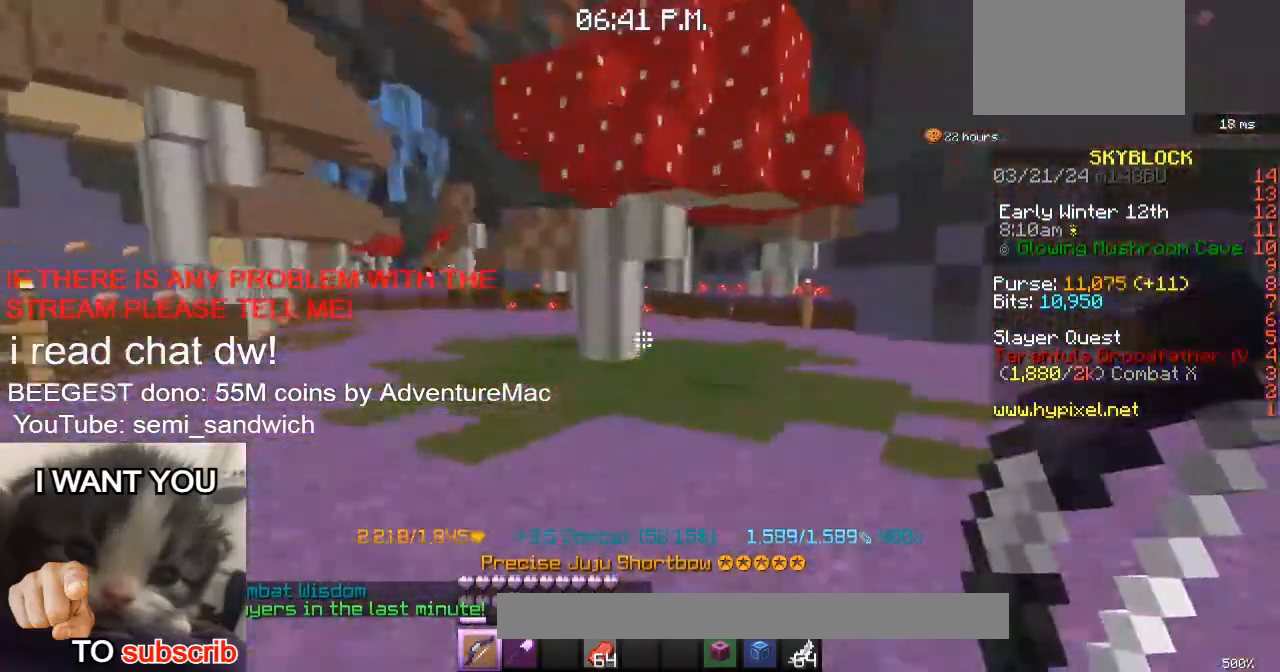
{"keys": ["w"], "events": [[167, "2", "down"], [217, "d", "up"], [367, "2", "up"]]}
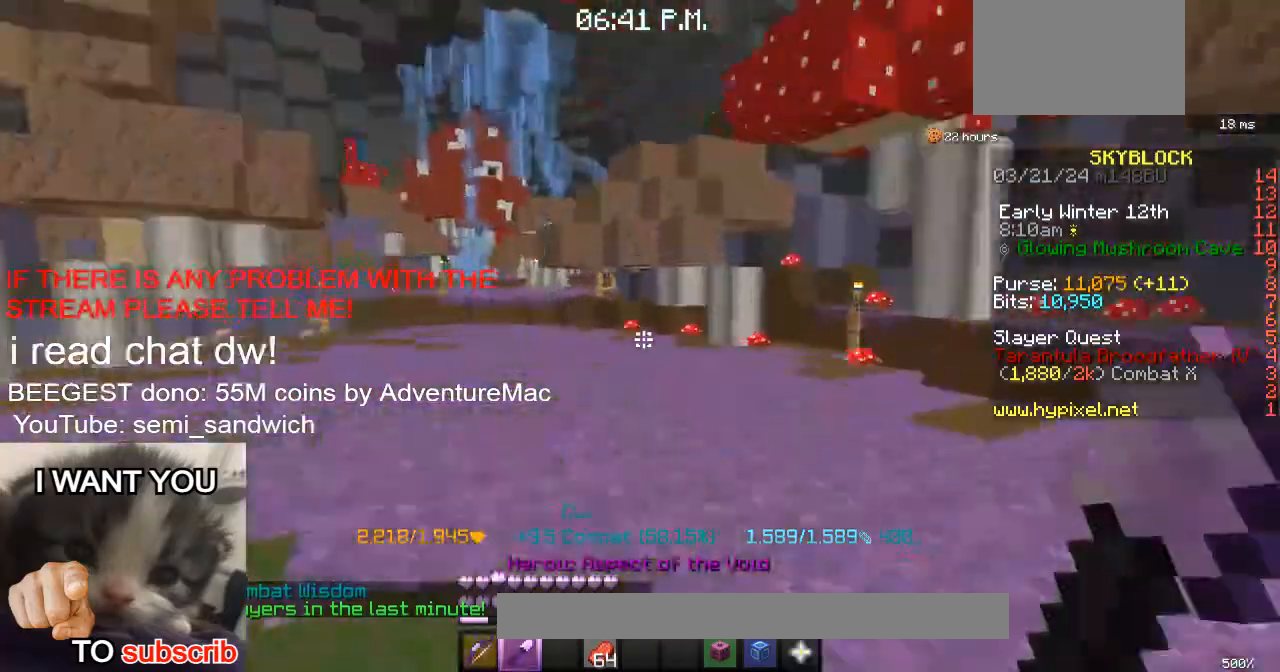
{"keys": ["w"], "events": [[217, "a", "down"], [400, "a", "up"]]}
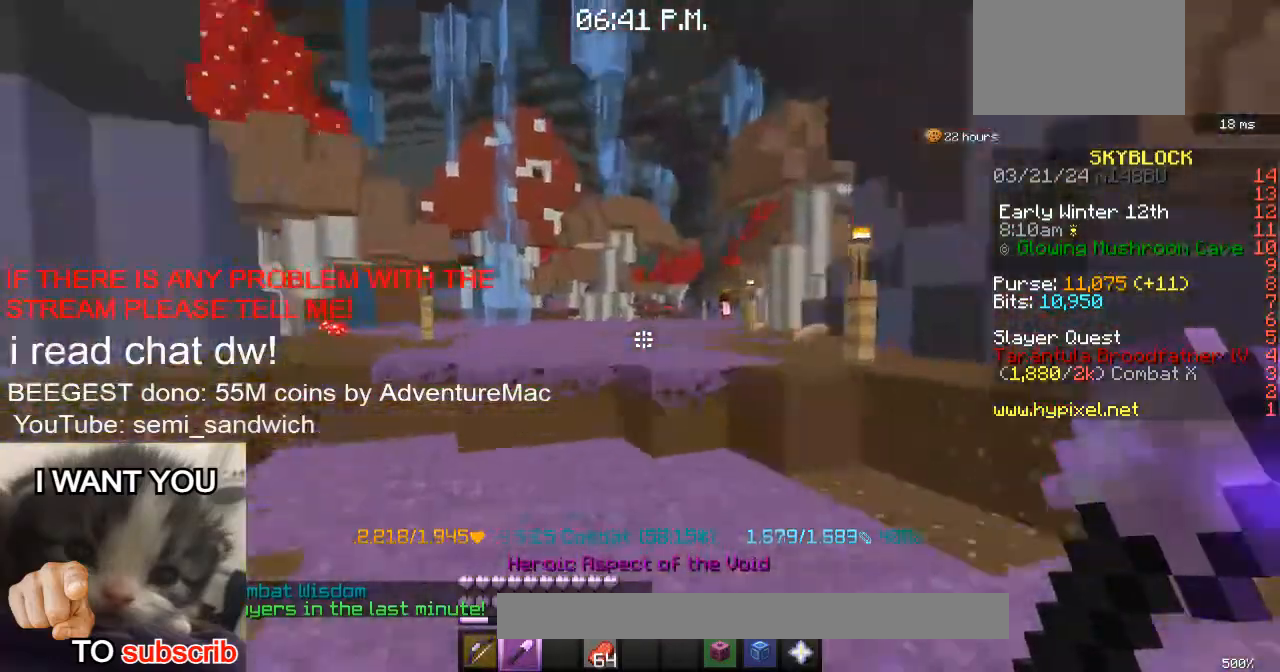
{"keys": ["1", "d", "w"], "events": [[367, "1", "down"], [367, "d", "down"]]}
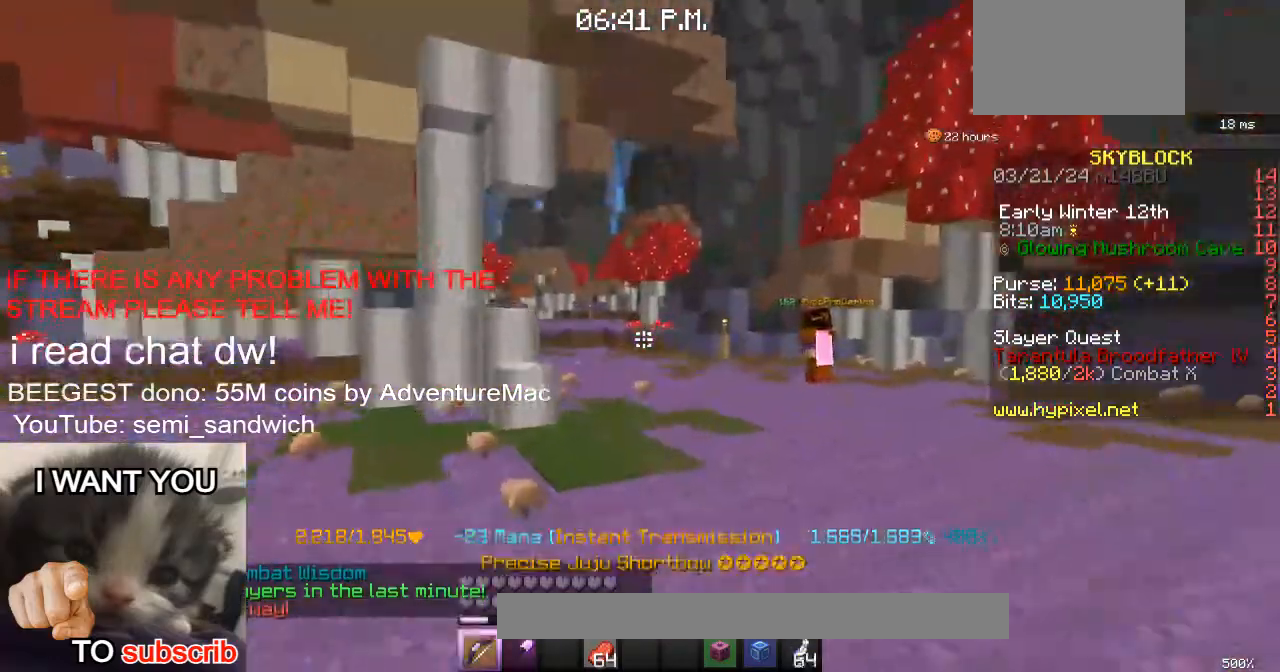
{"keys": ["w"], "events": [[50, "1", "up"], [50, "d", "up"], [317, "2", "down"], [500, "2", "up"]]}
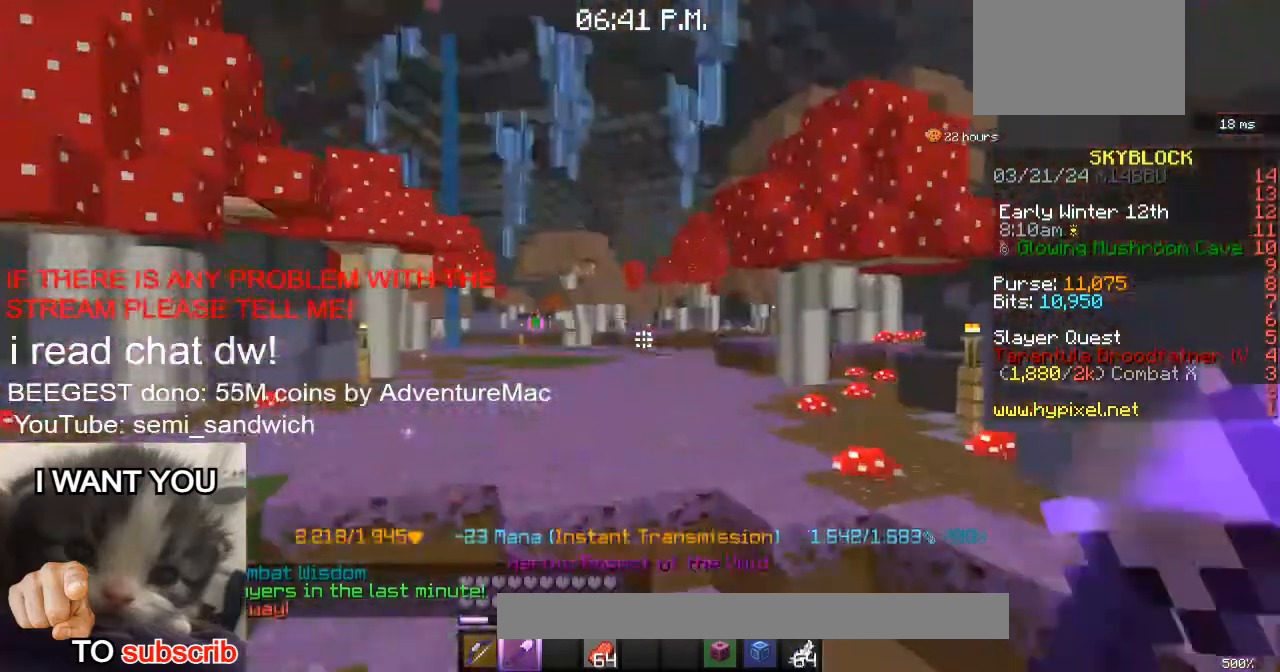
{"keys": ["2", "w"], "events": [[350, "2", "down"]]}
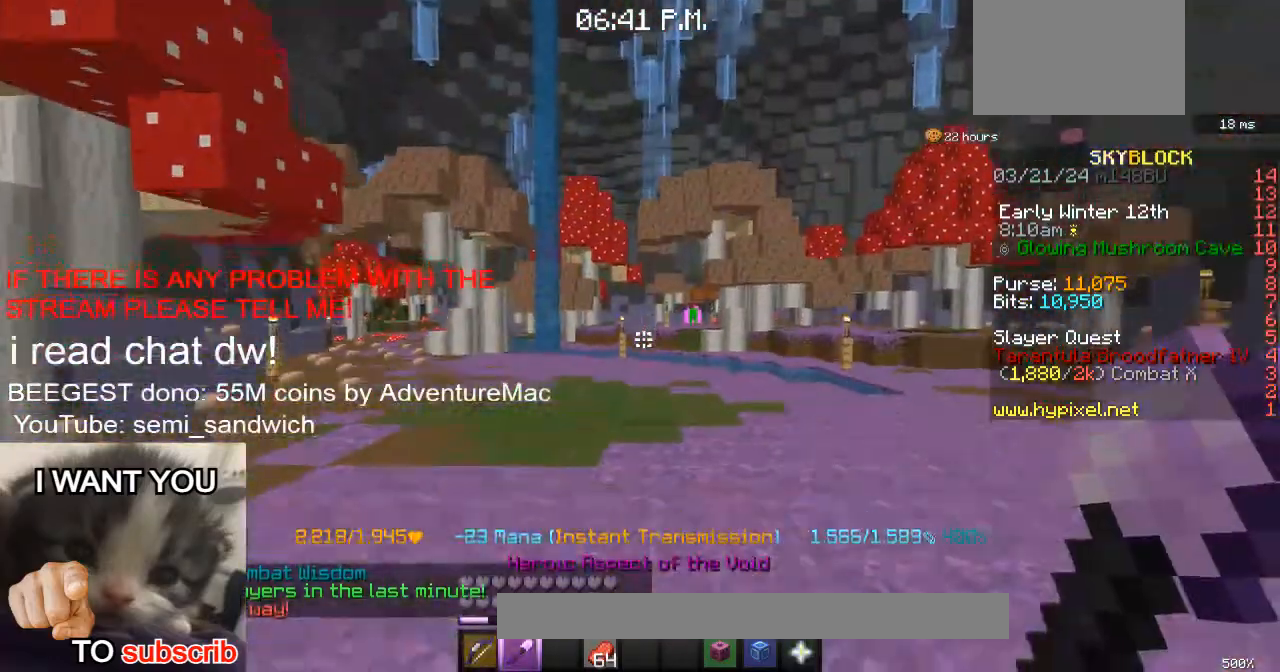
{"keys": ["w"], "events": [[33, "2", "up"]]}
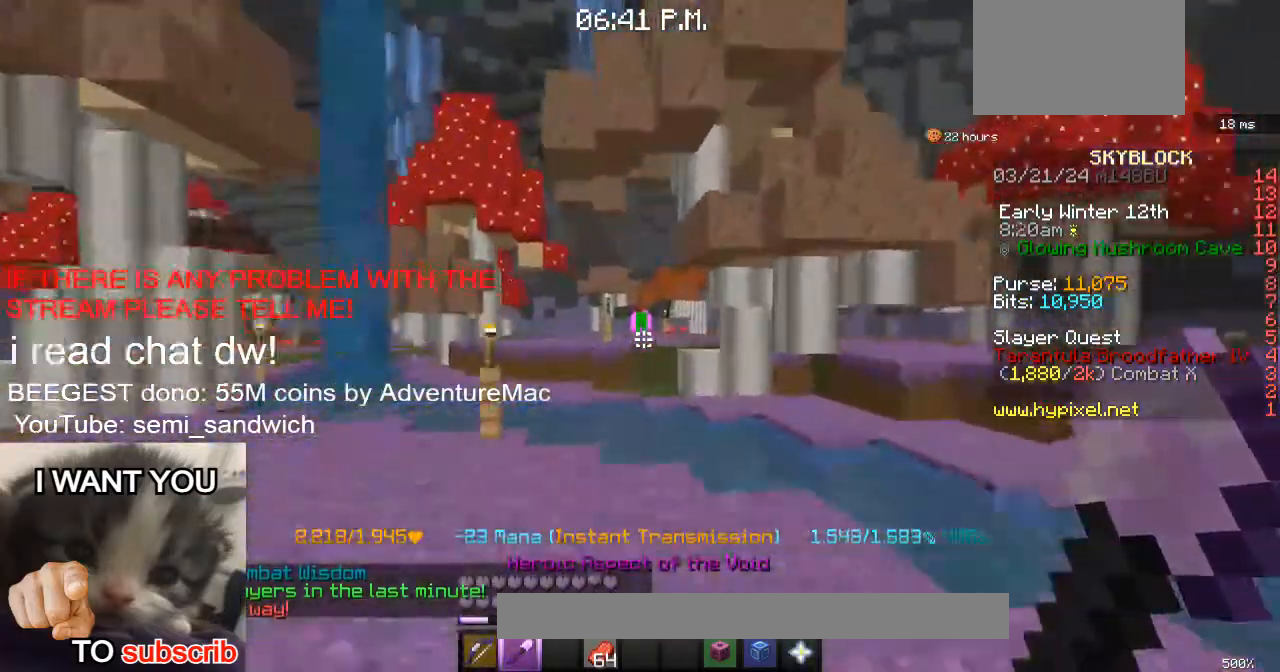
{"keys": ["w"], "events": [[317, "1", "down"], [451, "1", "up"]]}
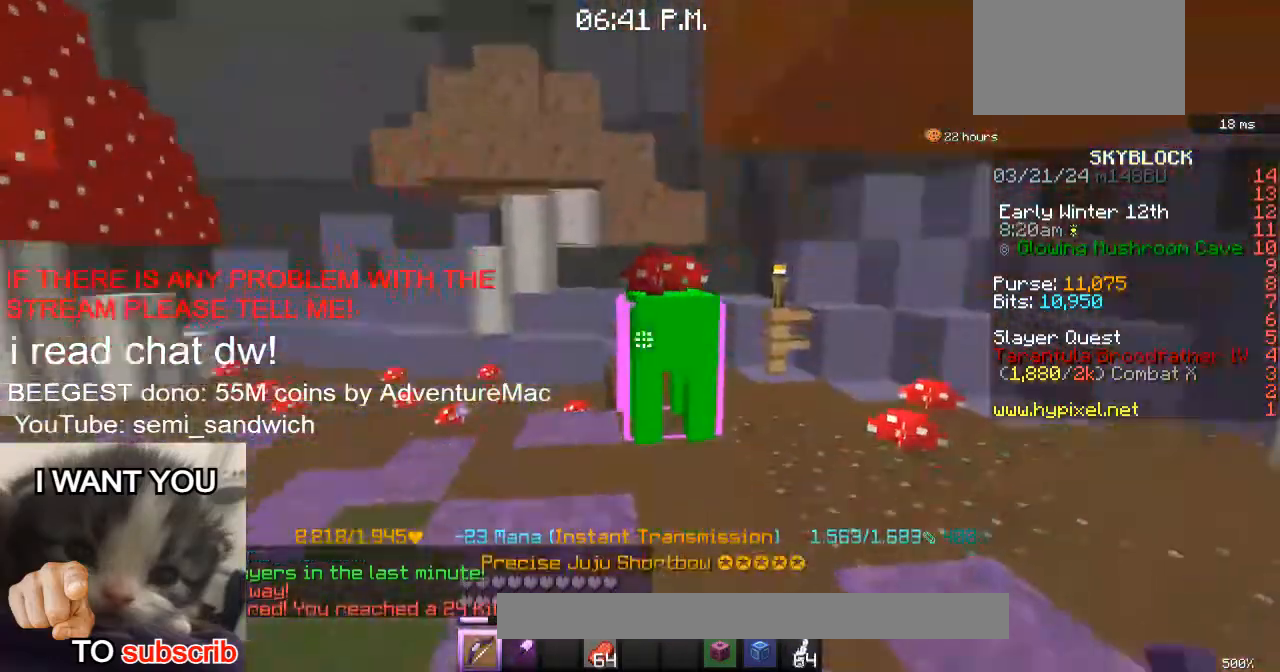
{"keys": ["a", "w"], "events": [[33, "w", "up"], [116, "s", "down"], [217, "a", "down"], [350, "s", "up"], [417, "w", "down"]]}
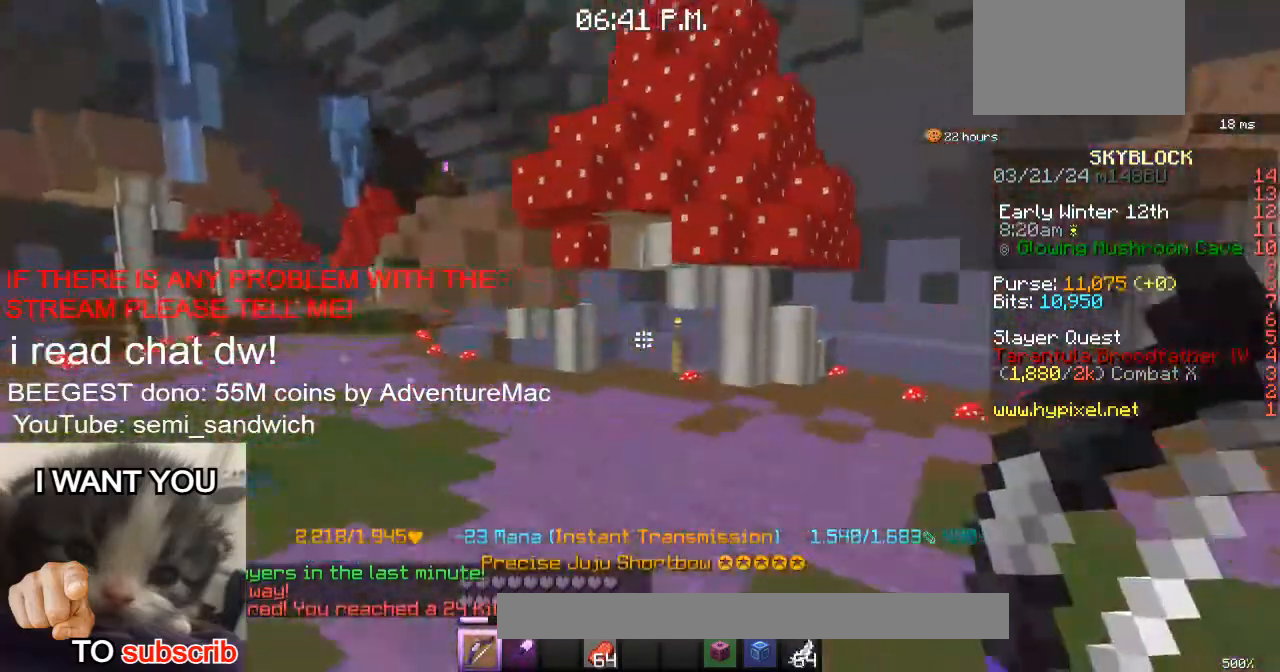
{"keys": ["a", "w"], "events": [[100, "a", "up"], [300, "2", "down"], [350, "a", "down"], [451, "2", "up"]]}
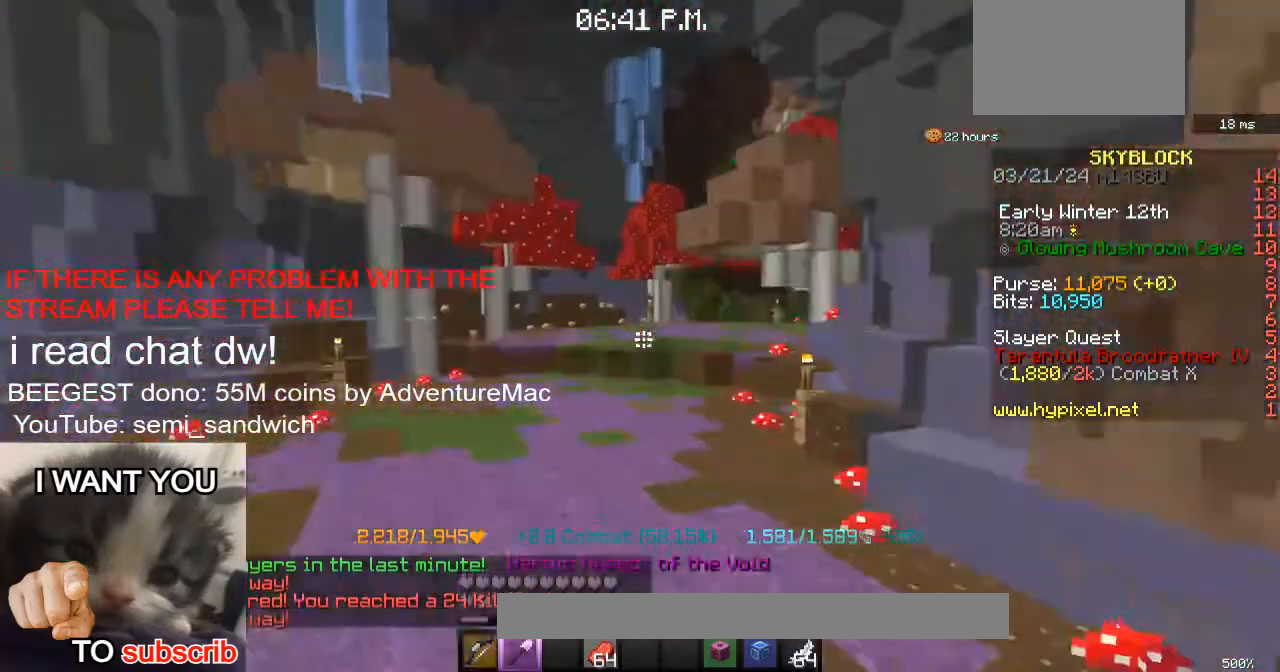
{"keys": ["w"], "events": [[167, "a", "up"], [267, "2", "down"], [450, "2", "up"]]}
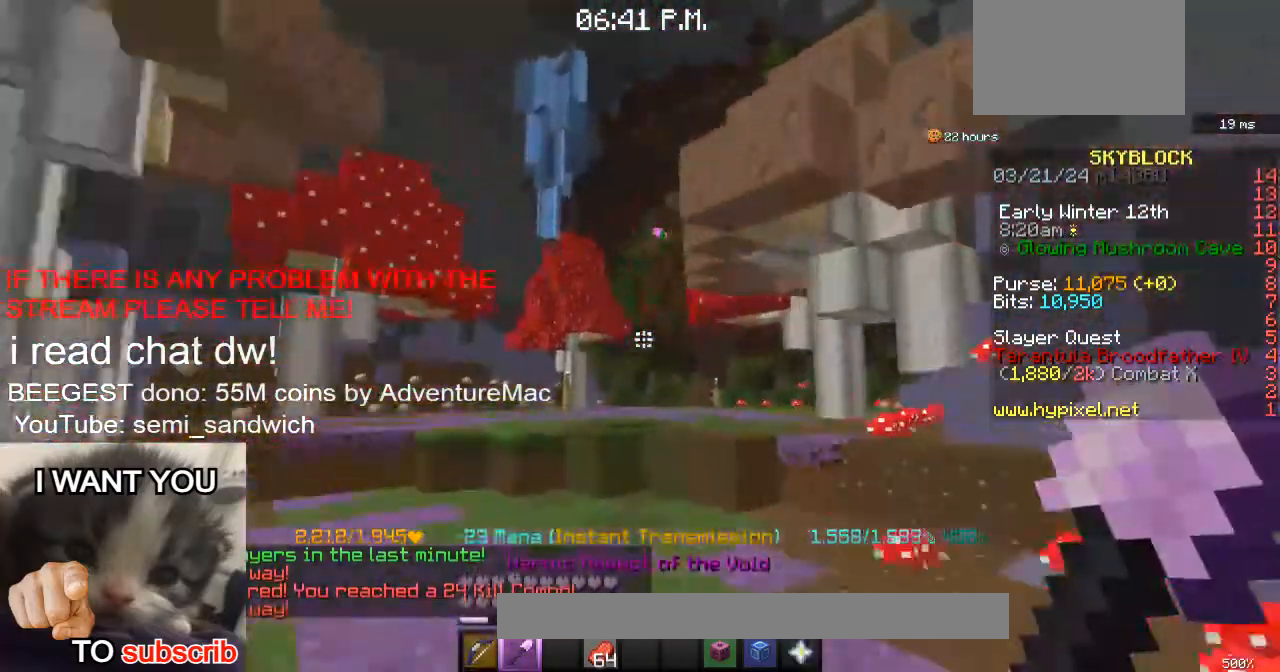
{"keys": ["w"], "events": []}
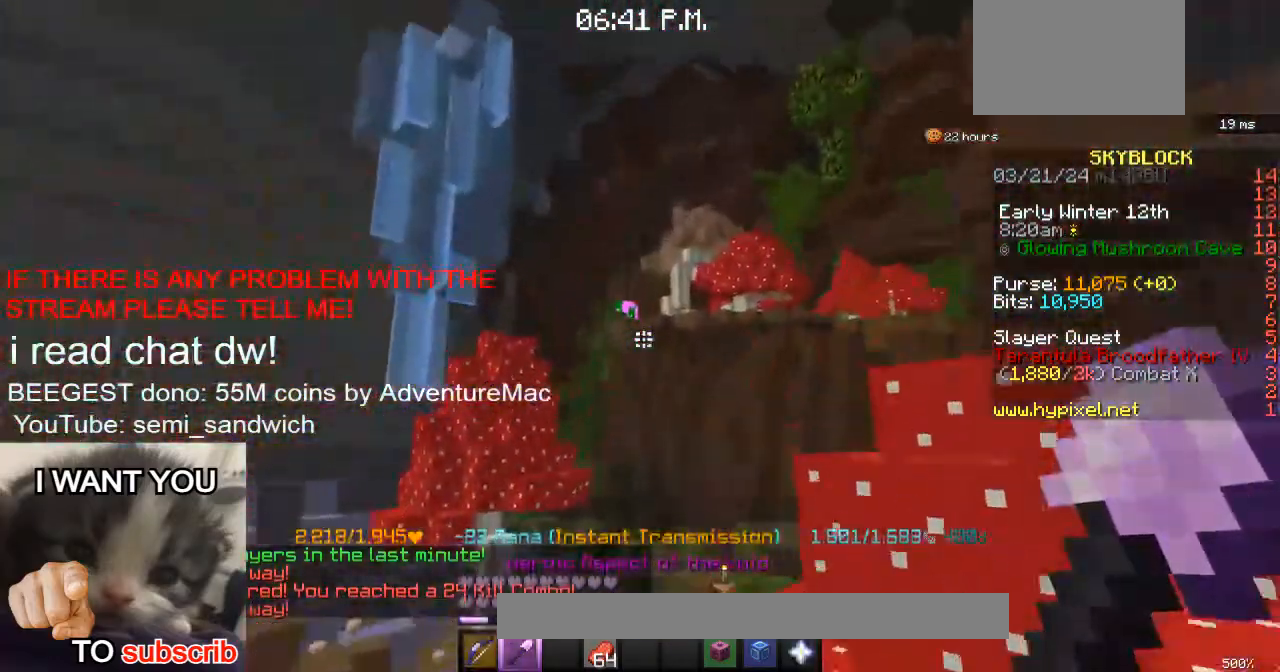
{"keys": ["w"], "events": [[284, "1", "down"], [467, "1", "up"]]}
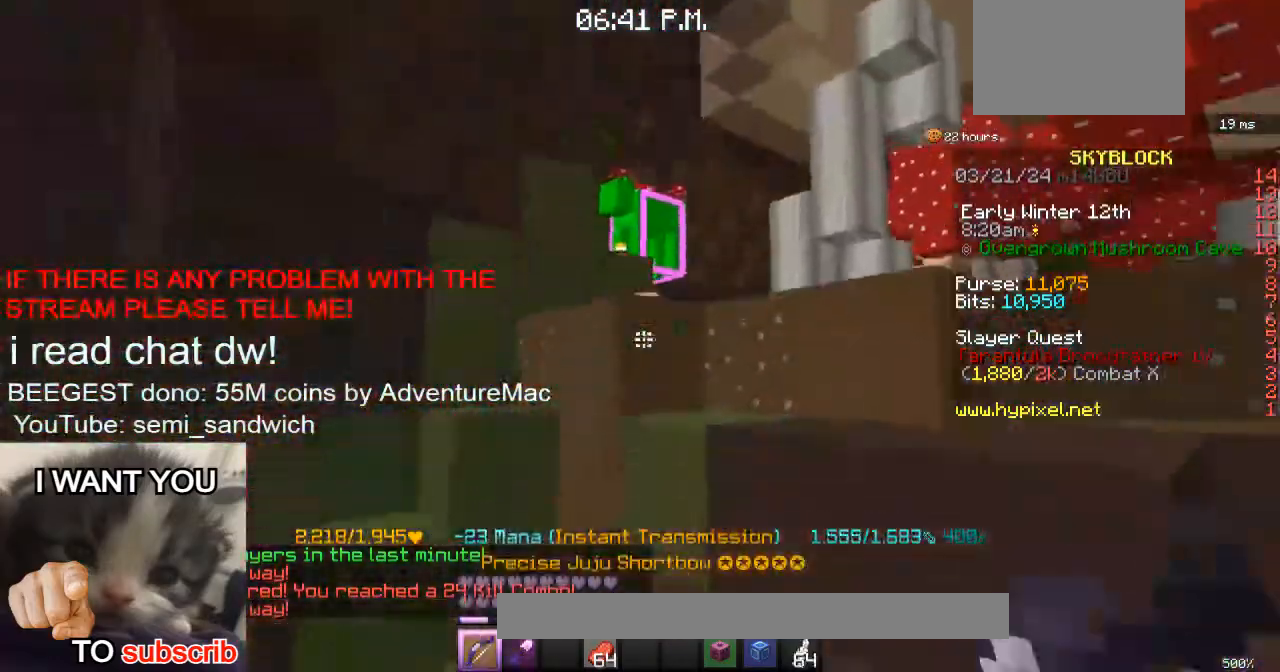
{"keys": [], "events": [[50, "w", "up"]]}
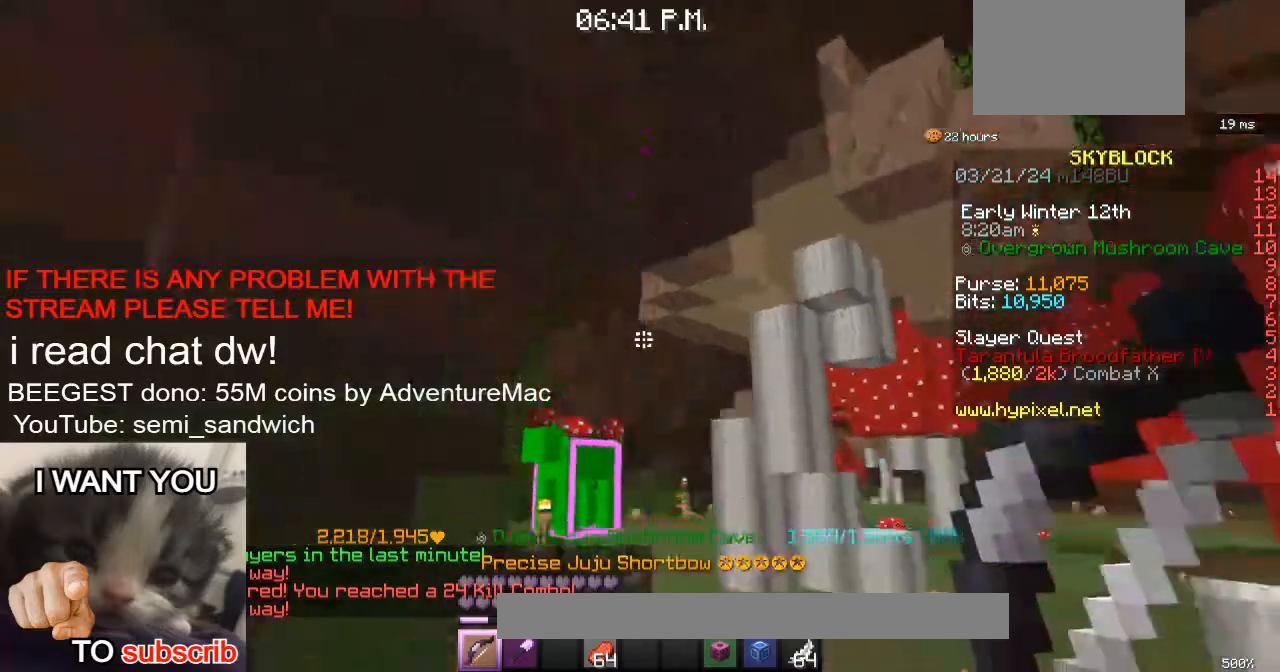
{"keys": ["w"], "events": [[33, "w", "down"]]}
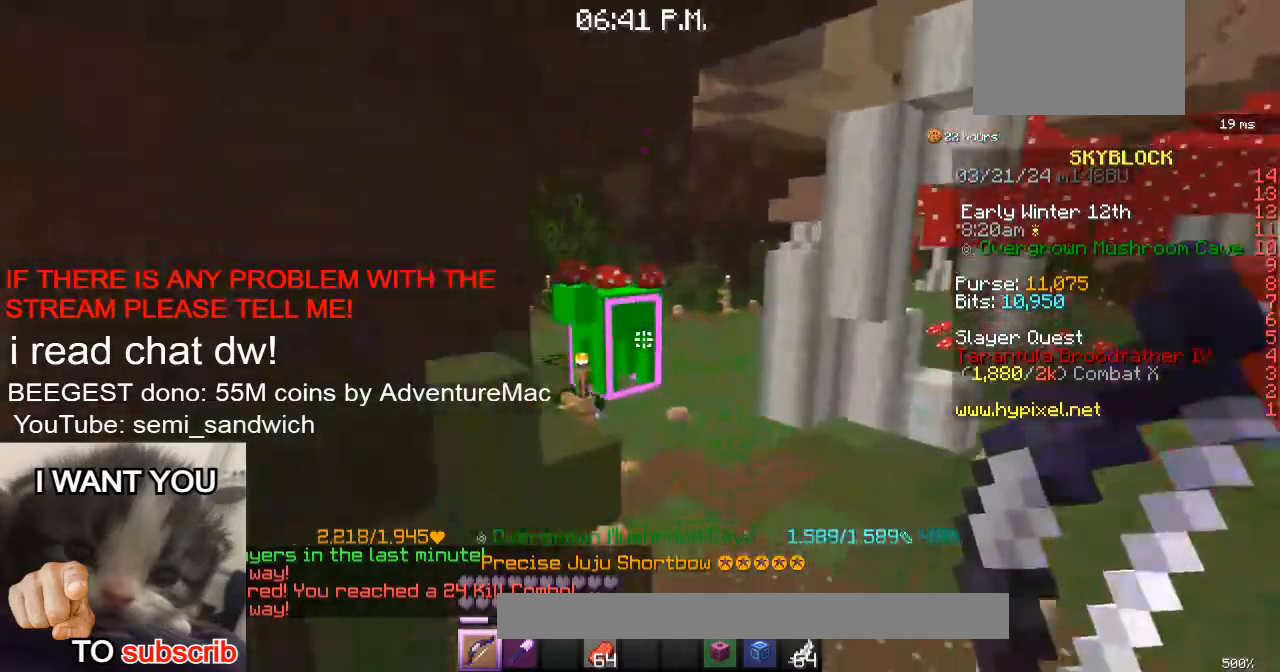
{"keys": ["d", "w"], "events": [[267, "2", "down"], [451, "2", "up"], [484, "d", "down"]]}
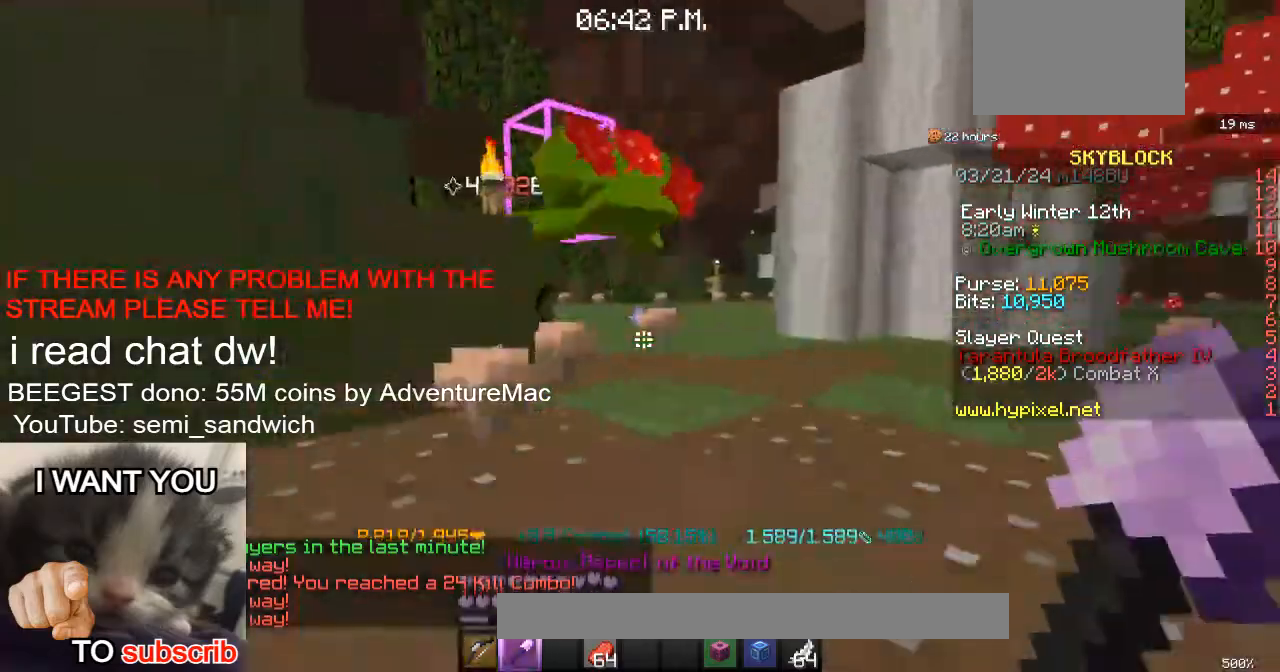
{"keys": ["d", "w"], "events": [[83, "w", "up"], [133, "1", "down"], [250, "d", "up"], [300, "w", "down"], [350, "1", "up"], [367, "d", "down"]]}
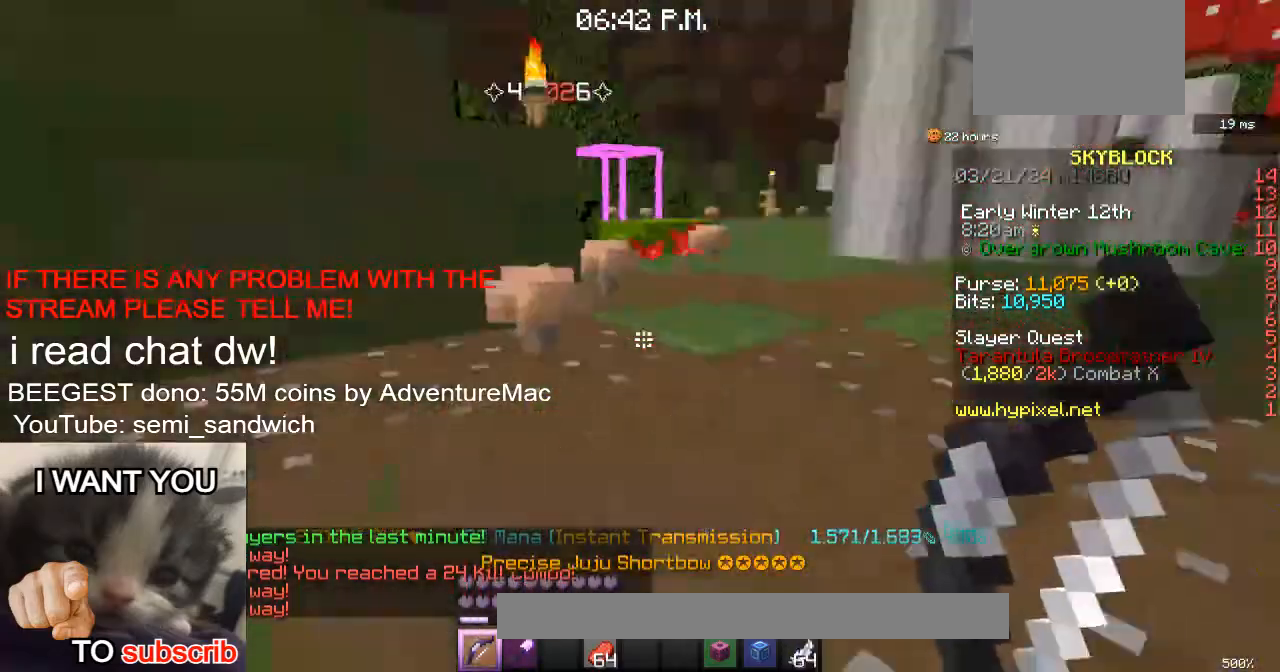
{"keys": ["d", "w"], "events": [[51, "d", "up"], [67, "2", "down"], [284, "2", "up"], [468, "d", "down"]]}
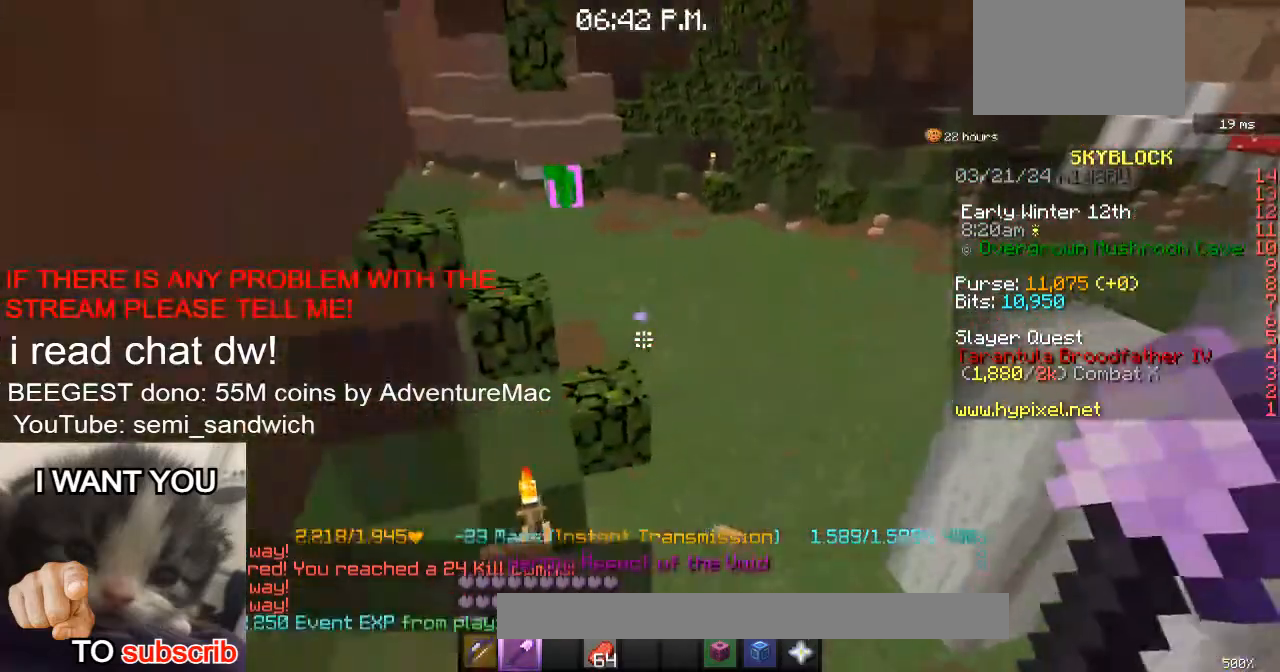
{"keys": ["d", "w"], "events": [[50, "1", "down"], [267, "d", "up"], [300, "1", "up"], [484, "d", "down"]]}
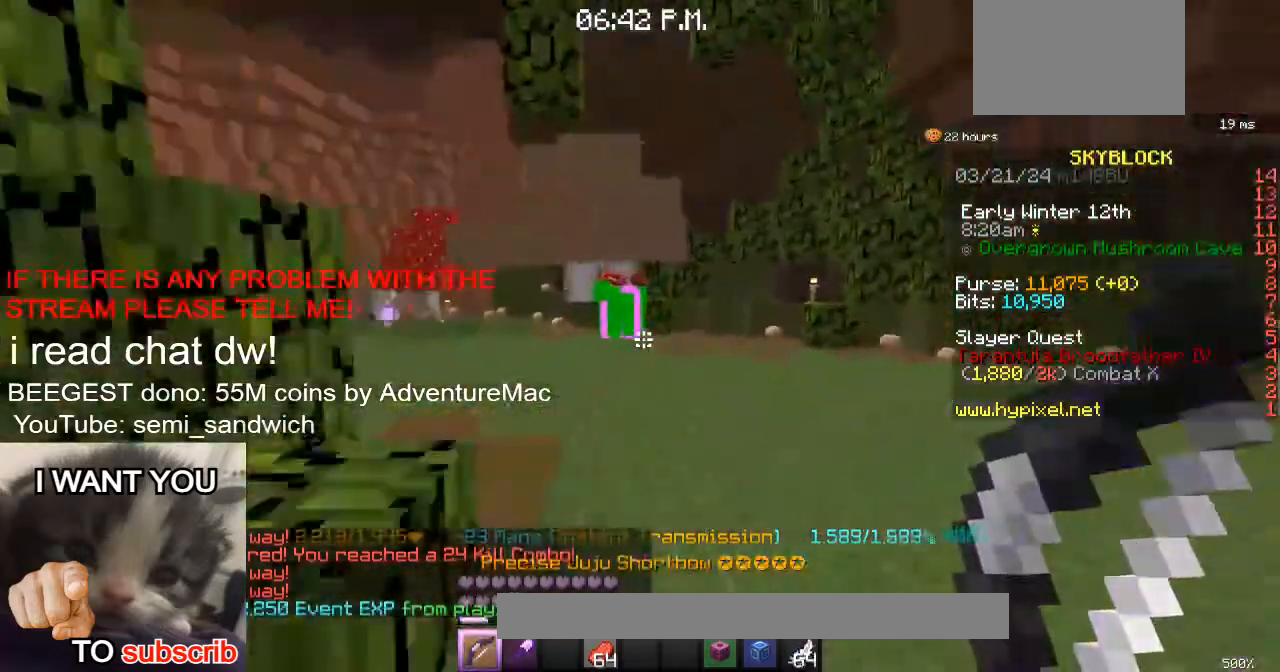
{"keys": [], "events": [[151, "d", "up"], [367, "w", "up"]]}
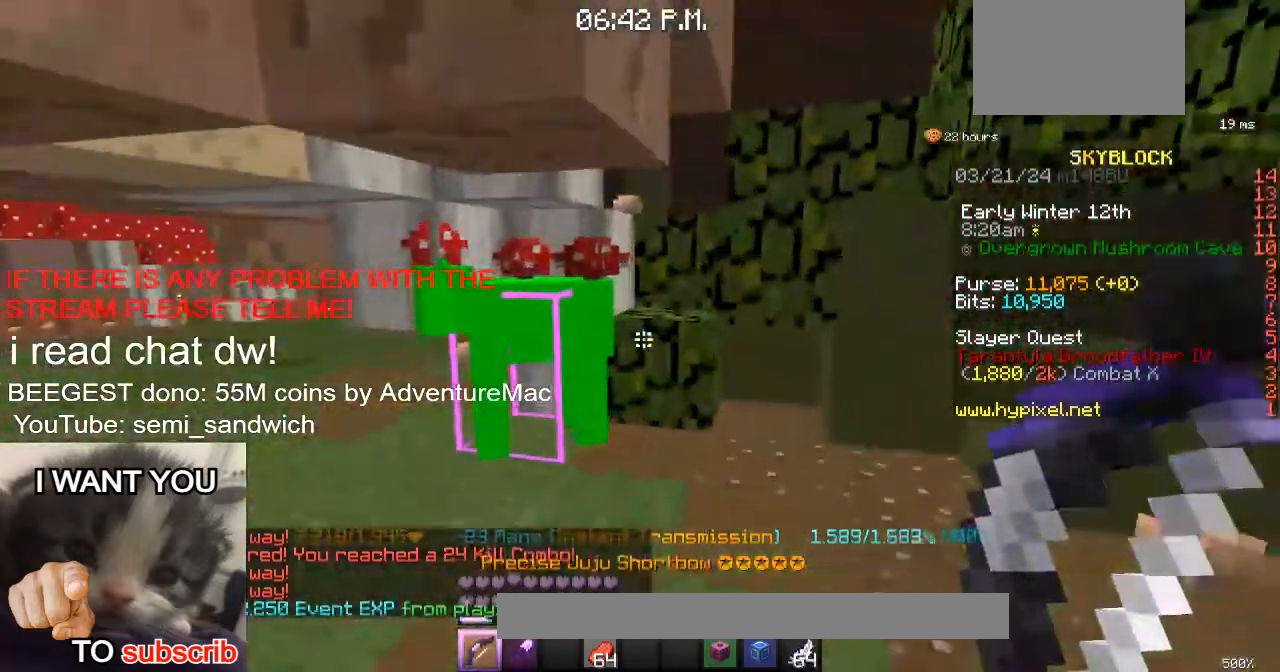
{"keys": ["d", "w"], "events": [[117, "d", "down"], [217, "a", "down"], [317, "d", "up"], [384, "w", "down"], [467, "a", "up"], [467, "d", "down"]]}
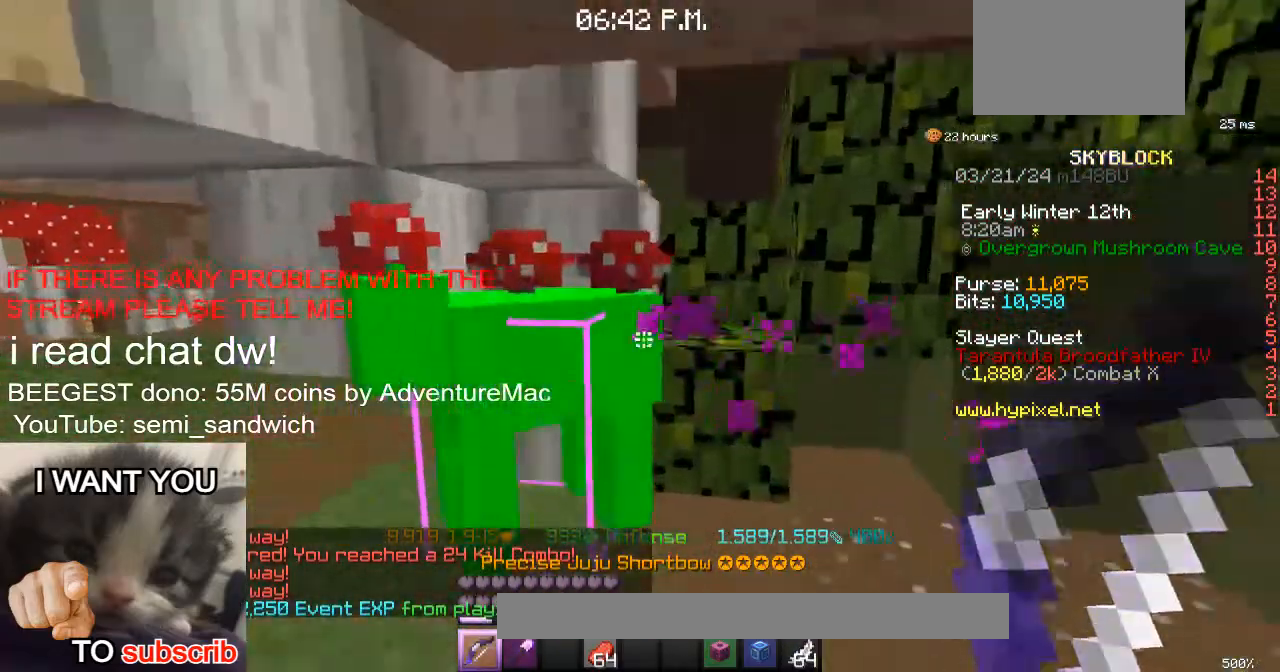
{"keys": [], "events": [[17, "a", "down"], [17, "w", "up"], [167, "d", "up"], [384, "a", "up"]]}
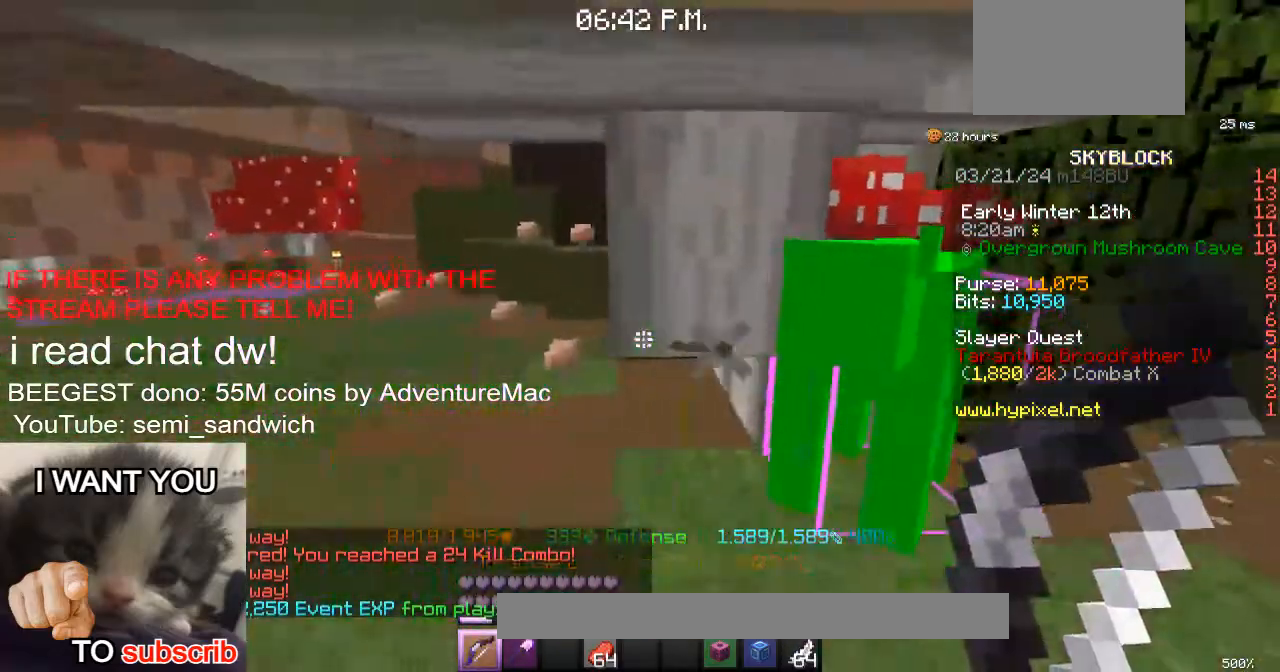
{"keys": [], "events": []}